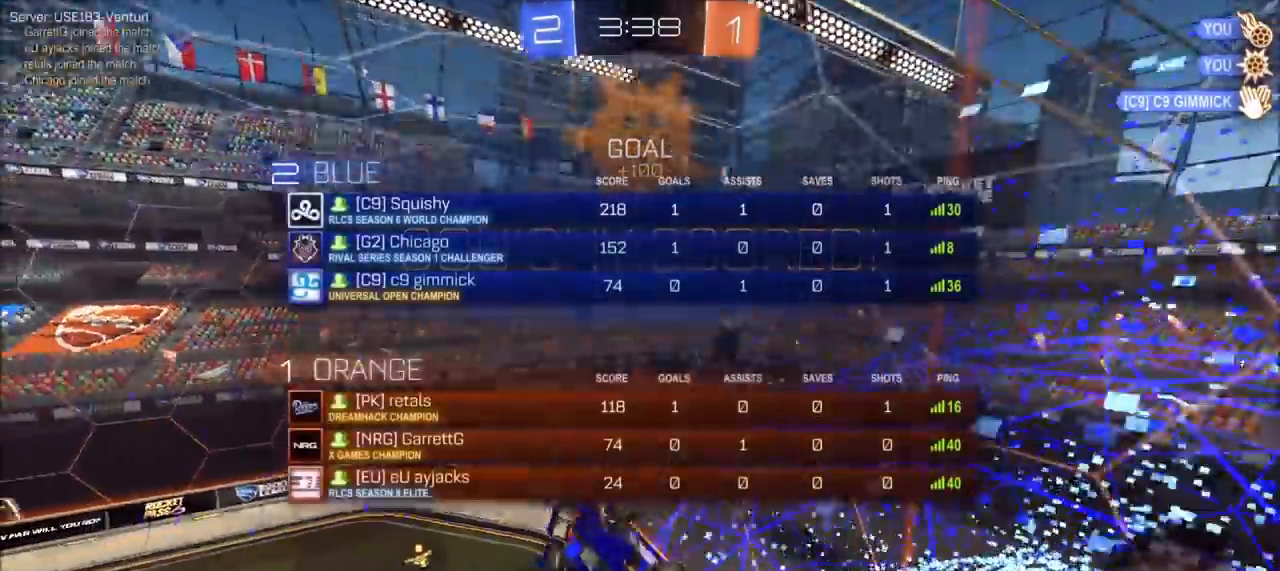
Gameplay with a controller (PlayStation layout); each line is a JSON object with the inputs held at the frame after it. "events" lists button and stick changes between this image and that frame as [ms after this image, input, new state], when the widget could be followed in between.
{"buttons": ["TRIANGLE", "L1", "R1", "R2"], "left_stick": "up-right", "right_stick": "center", "events": [[133, "R2", "down"], [383, "SQUARE", "up"], [383, "TRIANGLE", "down"], [450, "left_stick", "up-right"], [483, "L1", "down"]]}
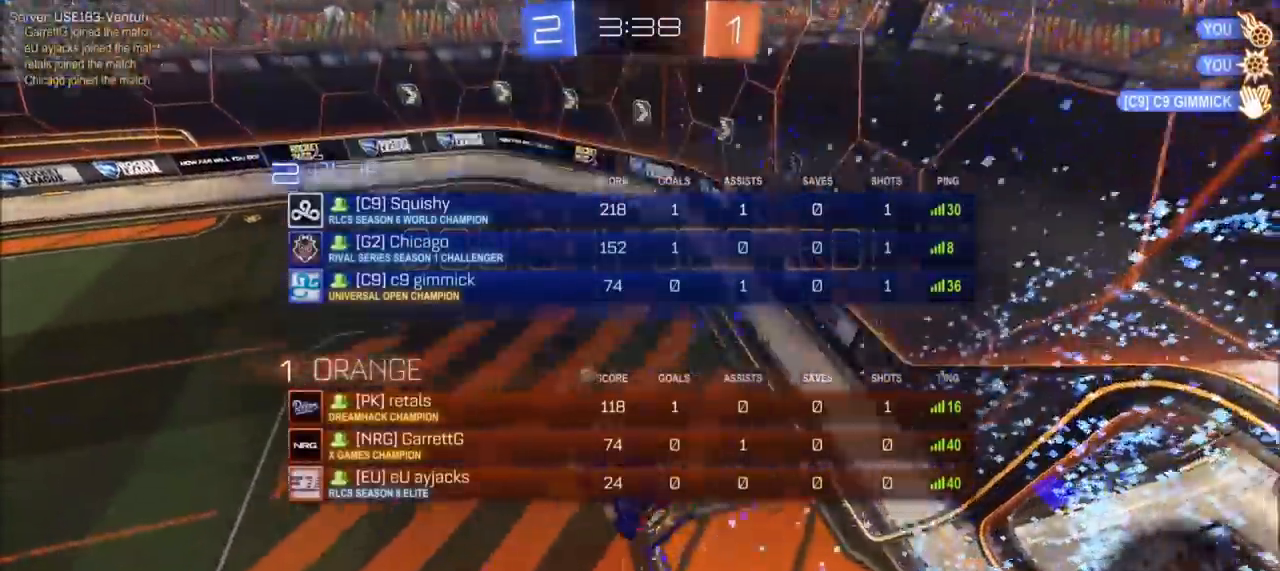
{"buttons": [], "left_stick": "center", "right_stick": "center", "events": [[17, "TRIANGLE", "up"], [50, "R1", "up"], [67, "left_stick", "right"], [133, "CROSS", "down"], [183, "L1", "up"], [217, "CROSS", "up"], [217, "left_stick", "center"], [250, "CROSS", "down"], [317, "CROSS", "up"], [383, "CROSS", "down"], [400, "R2", "up"], [500, "CROSS", "up"]]}
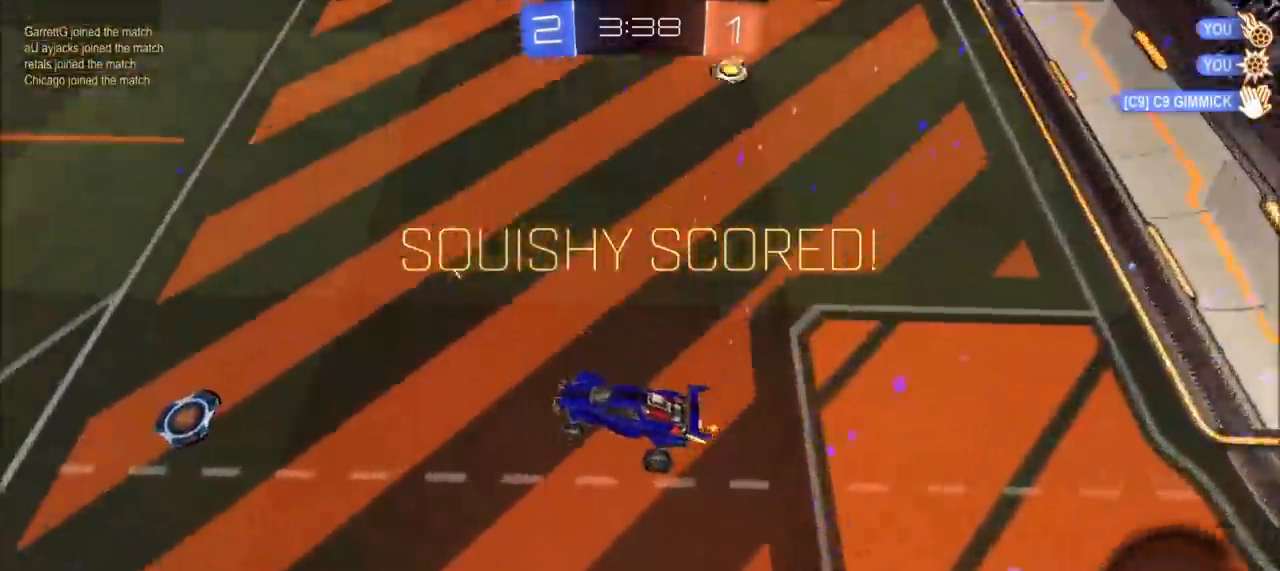
{"buttons": ["CROSS"], "left_stick": "center", "right_stick": "center", "events": [[83, "CROSS", "down"], [133, "CROSS", "up"], [200, "CROSS", "down"], [417, "CROSS", "up"], [467, "CROSS", "down"]]}
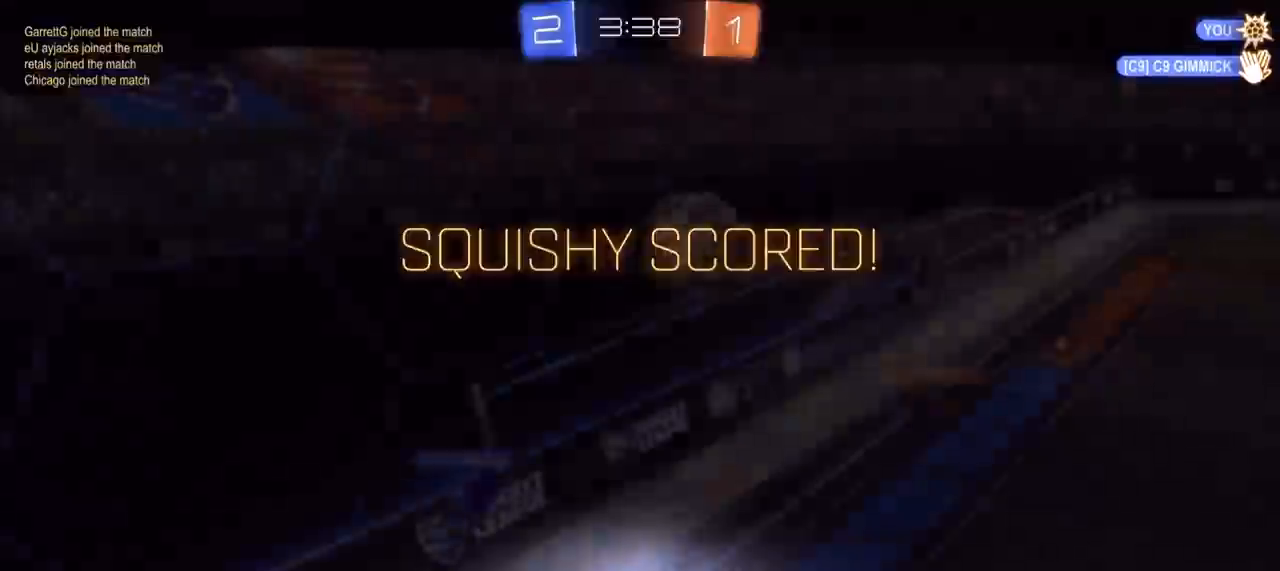
{"buttons": ["CROSS"], "left_stick": "center", "right_stick": "center", "events": [[50, "CROSS", "up"], [100, "CROSS", "down"], [217, "CROSS", "up"], [250, "CROSS", "down"], [350, "CROSS", "up"], [400, "CROSS", "down"]]}
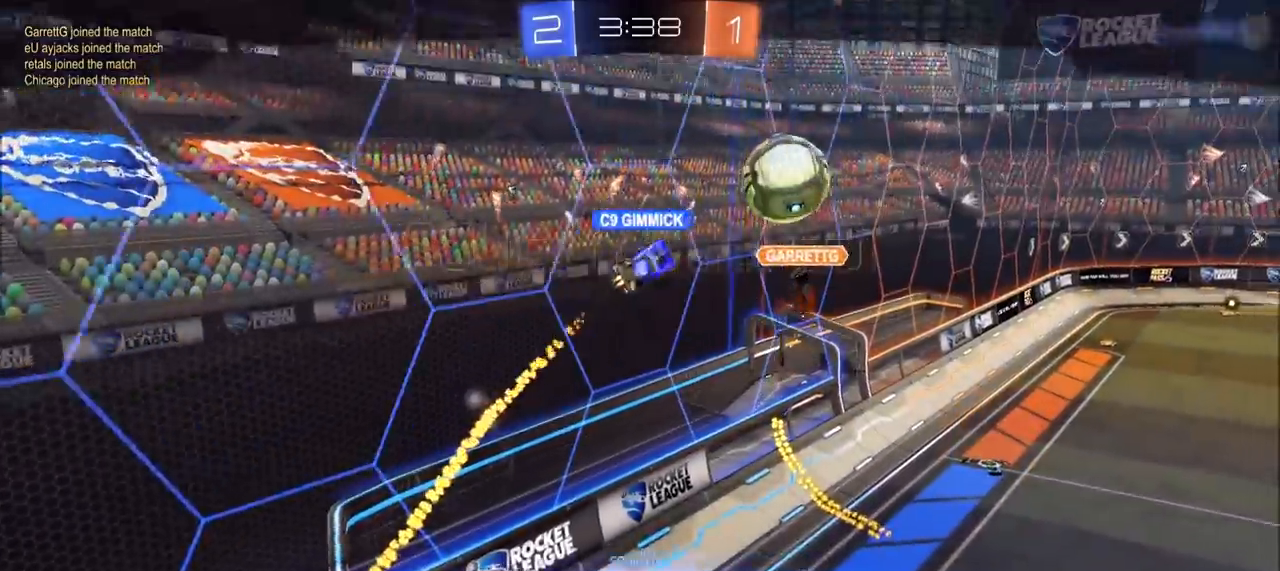
{"buttons": ["CROSS"], "left_stick": "center", "right_stick": "center", "events": [[17, "CROSS", "up"], [83, "CROSS", "down"], [150, "CROSS", "up"], [250, "CROSS", "down"], [383, "CROSS", "up"], [467, "CROSS", "down"]]}
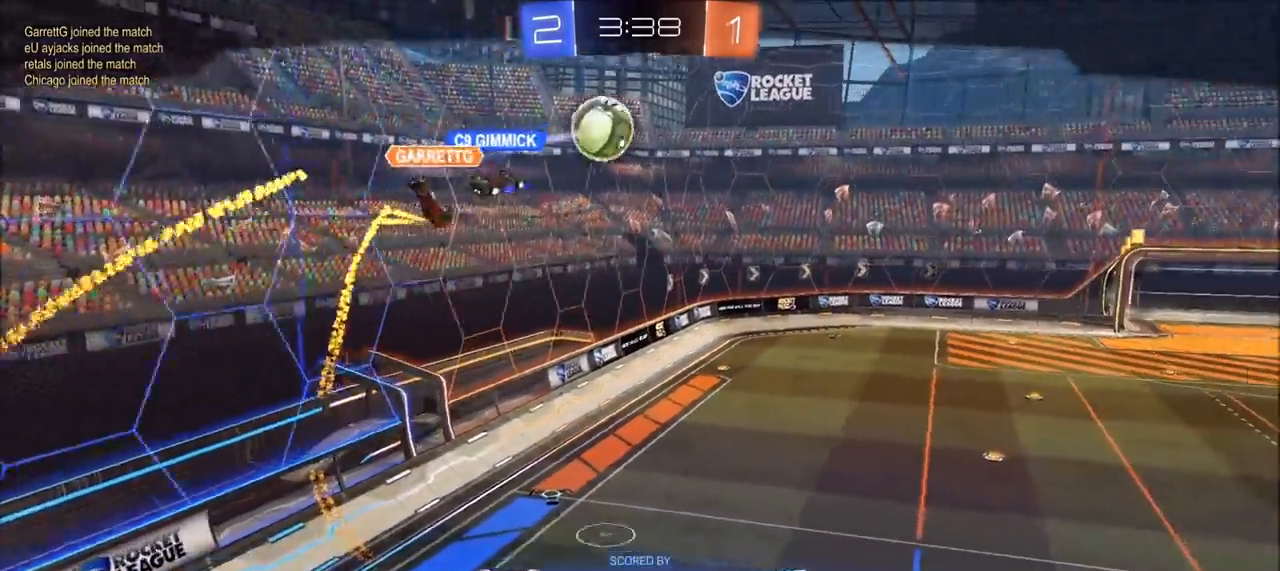
{"buttons": [], "left_stick": "center", "right_stick": "center", "events": [[100, "CROSS", "up"], [167, "CROSS", "down"], [300, "CROSS", "up"], [350, "CROSS", "down"], [483, "CROSS", "up"]]}
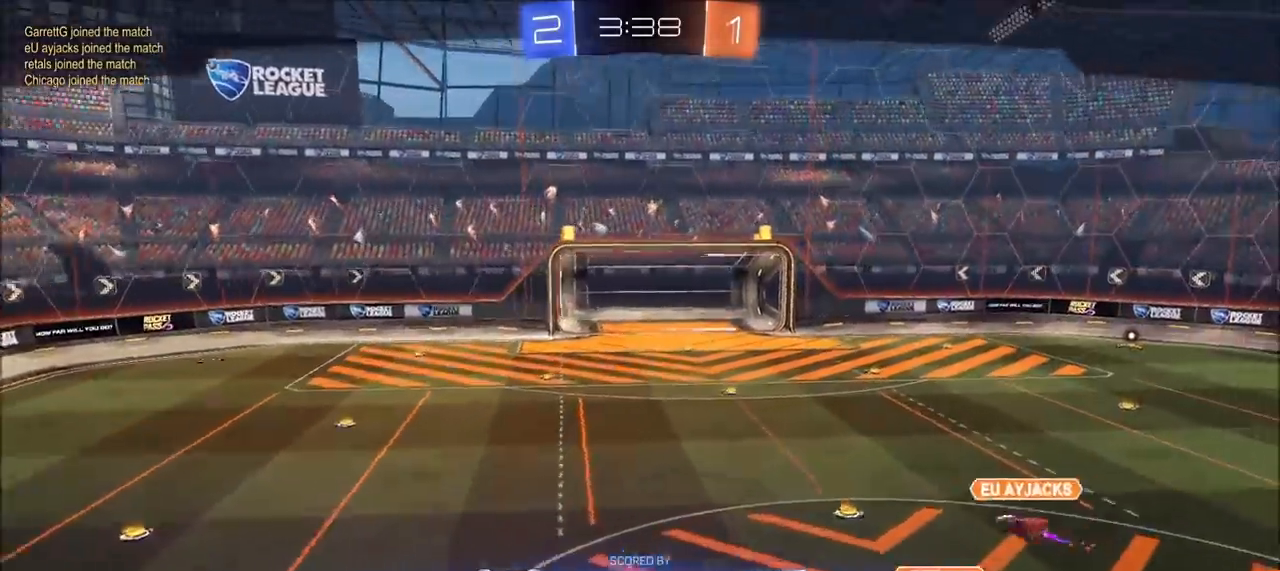
{"buttons": ["CROSS"], "left_stick": "center", "right_stick": "center", "events": [[50, "CROSS", "down"], [183, "CROSS", "up"], [233, "CROSS", "down"], [350, "CROSS", "up"], [450, "CROSS", "down"]]}
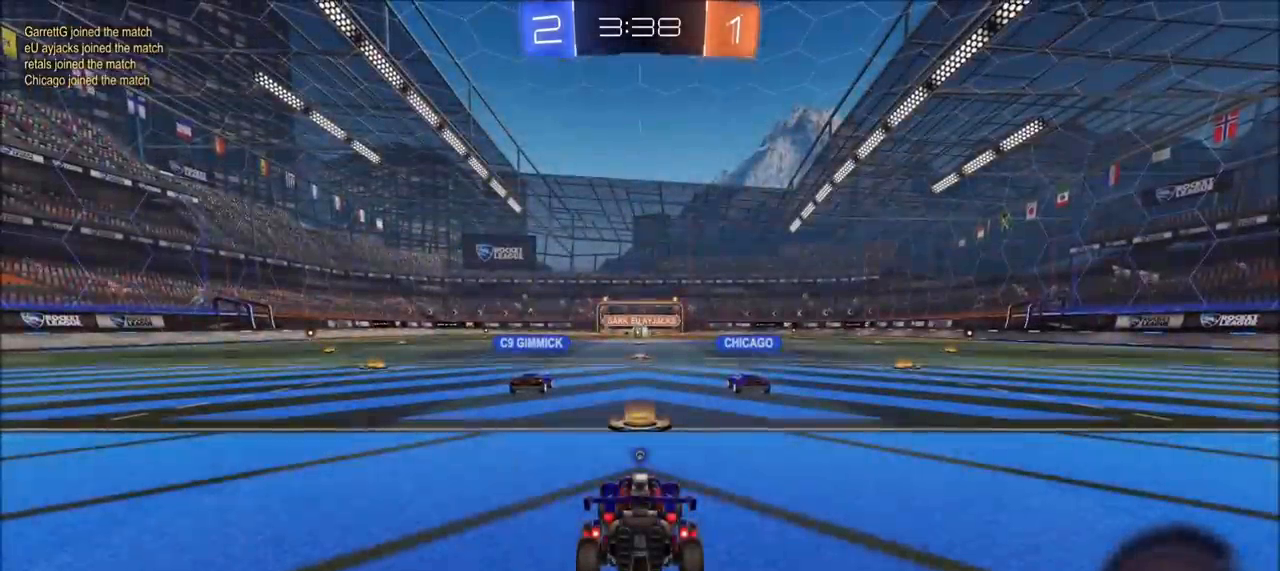
{"buttons": ["CIRCLE"], "left_stick": "center", "right_stick": "center", "events": [[100, "CROSS", "up"], [250, "CIRCLE", "down"]]}
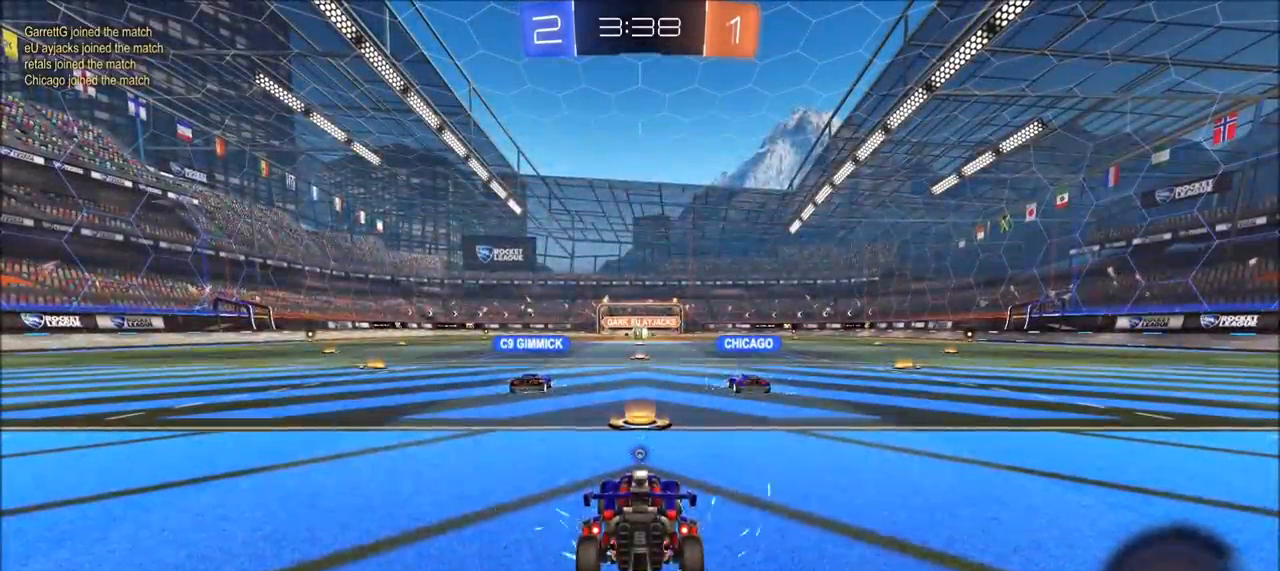
{"buttons": ["CIRCLE"], "left_stick": "center", "right_stick": "center", "events": [[50, "R1", "down"], [250, "R1", "up"]]}
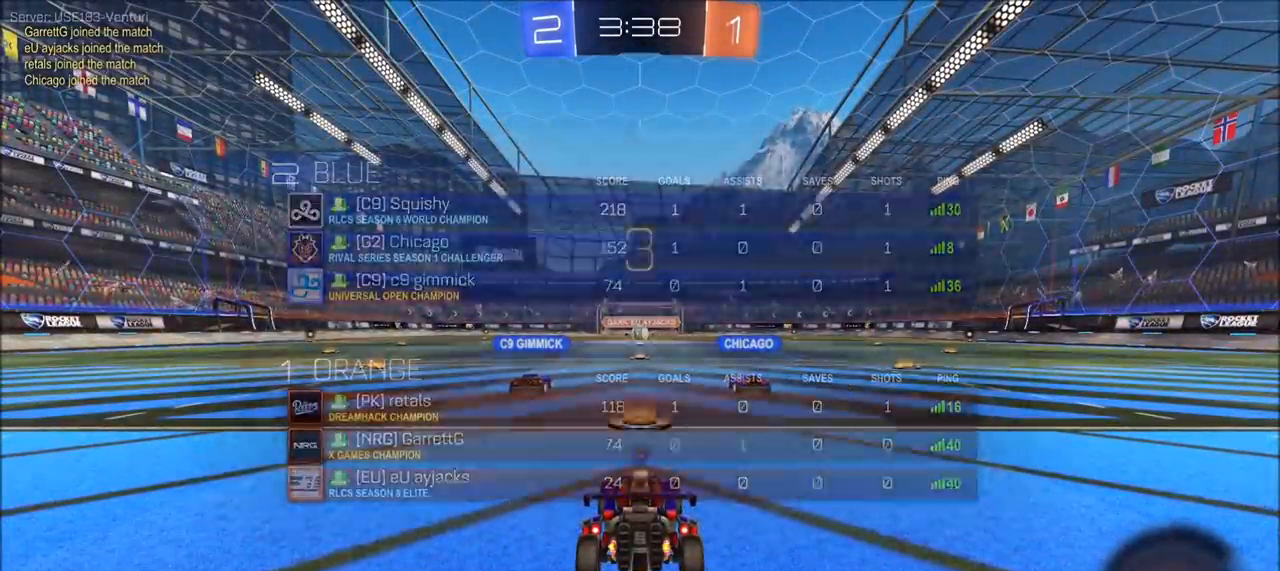
{"buttons": ["CIRCLE"], "left_stick": "center", "right_stick": "center", "events": [[133, "R1", "down"], [250, "R1", "up"]]}
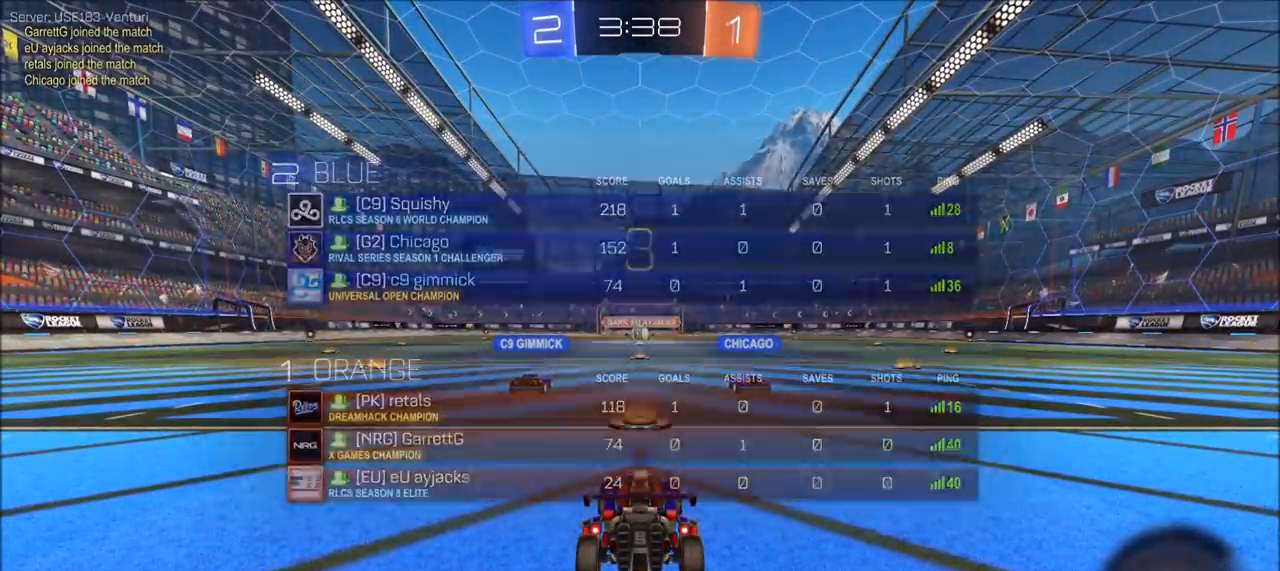
{"buttons": ["CIRCLE", "R2"], "left_stick": "left", "right_stick": "center", "events": [[117, "R2", "down"], [117, "left_stick", "left"]]}
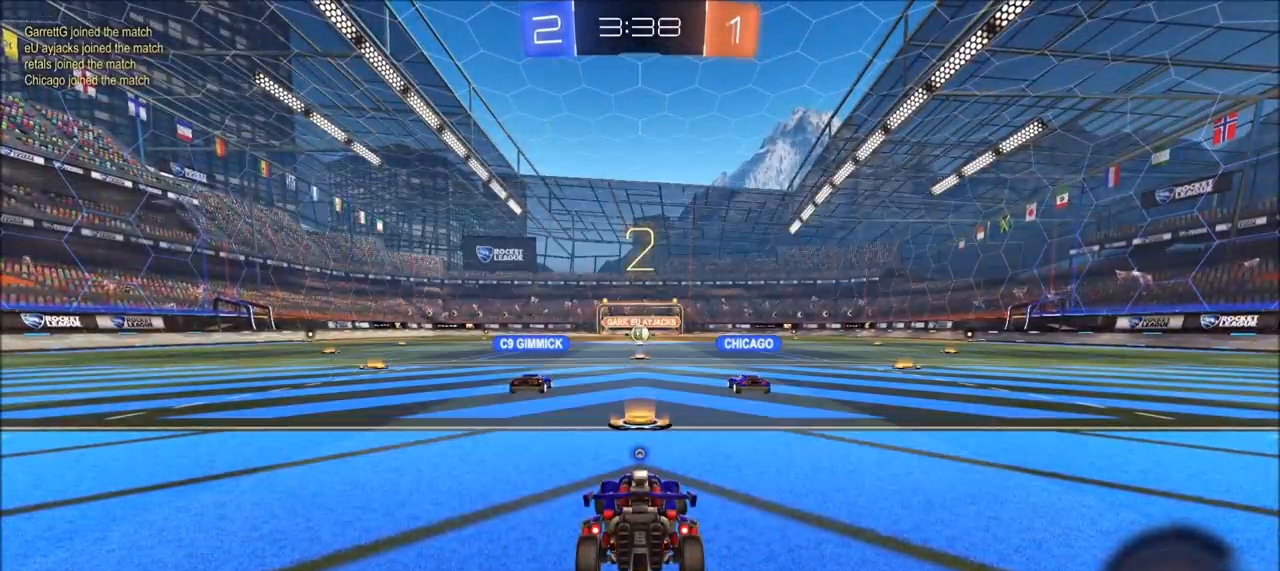
{"buttons": ["CIRCLE", "R2"], "left_stick": "left", "right_stick": "center", "events": []}
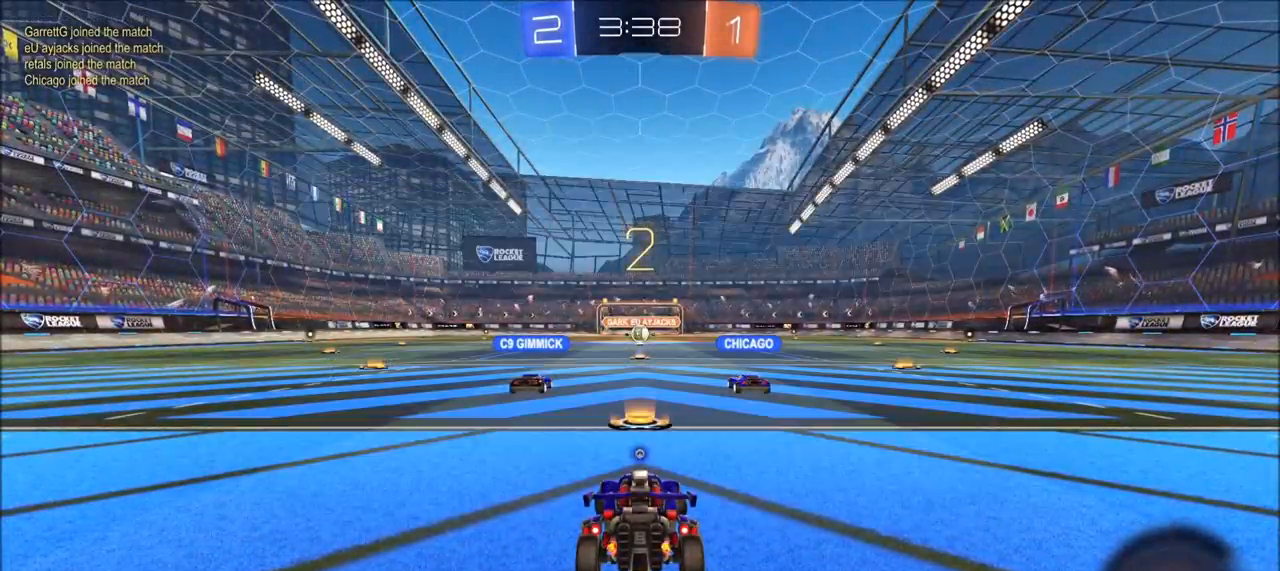
{"buttons": ["CIRCLE"], "left_stick": "left", "right_stick": "center", "events": [[300, "R2", "up"]]}
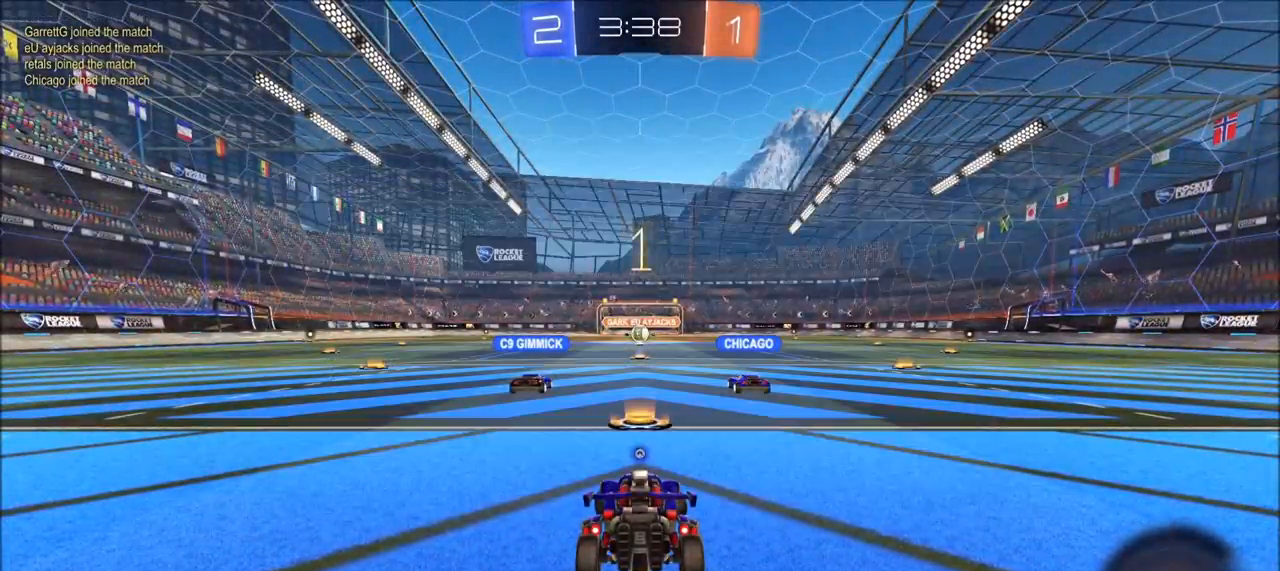
{"buttons": ["CIRCLE", "R2"], "left_stick": "center", "right_stick": "center", "events": [[17, "R1", "down"], [83, "R1", "up"], [200, "R2", "down"], [233, "left_stick", "center"]]}
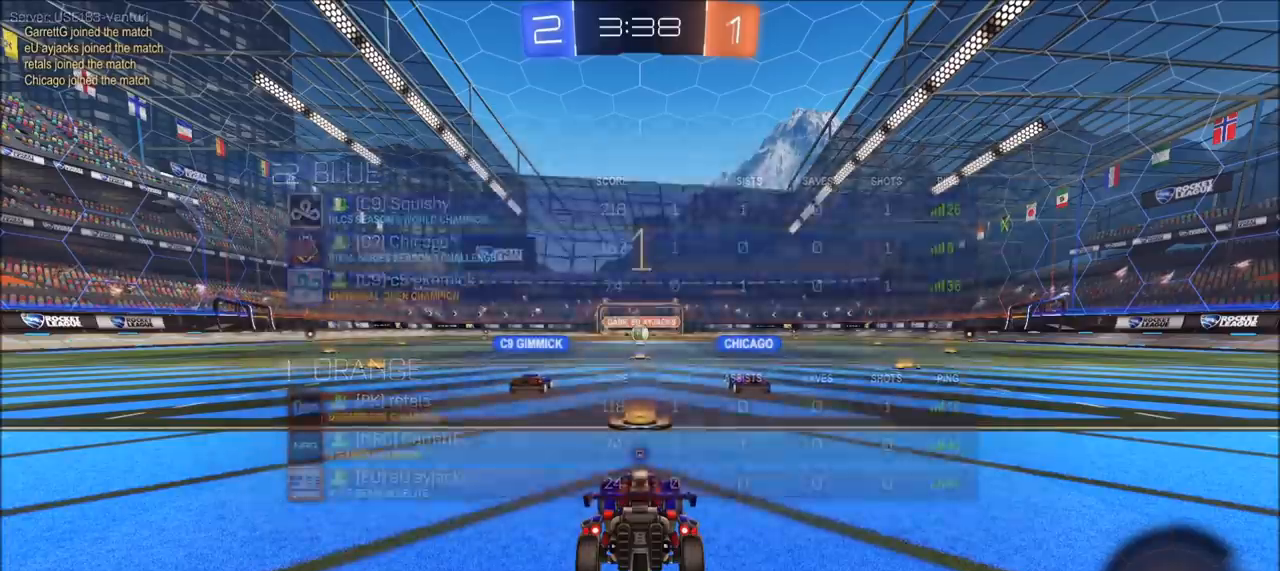
{"buttons": ["CIRCLE", "R2"], "left_stick": "up-left", "right_stick": "center", "events": [[200, "left_stick", "left"], [467, "left_stick", "up-left"]]}
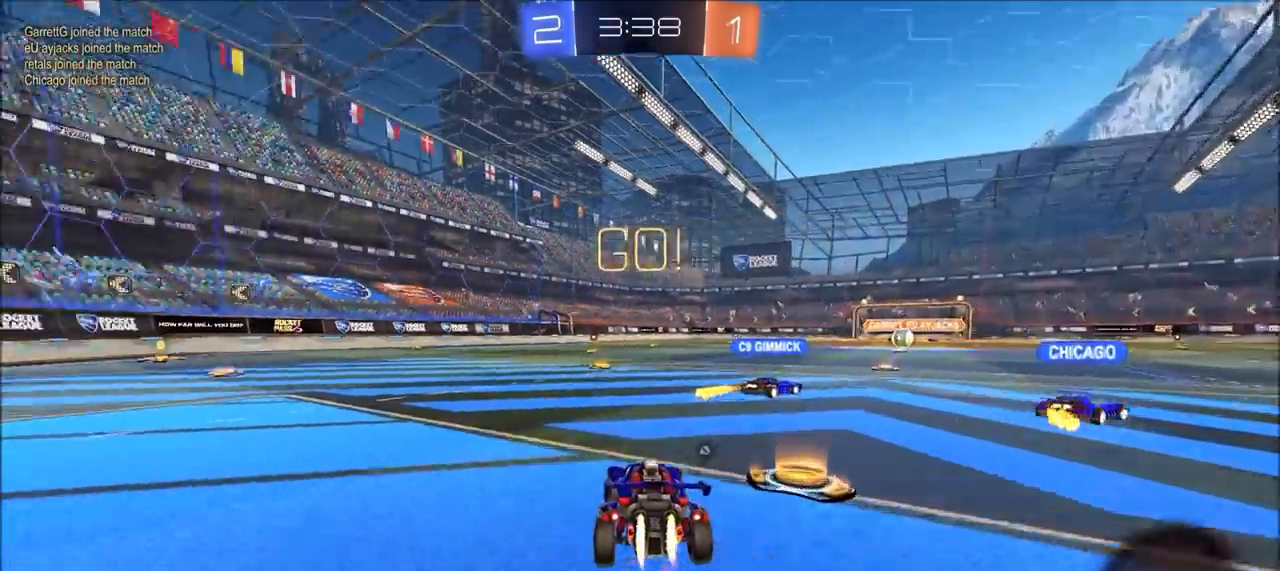
{"buttons": ["CROSS", "CIRCLE", "TRIANGLE", "L1", "R2"], "left_stick": "up-left", "right_stick": "center", "events": [[283, "CROSS", "down"], [333, "CROSS", "up"], [333, "L1", "down"], [400, "CROSS", "down"], [417, "TRIANGLE", "down"]]}
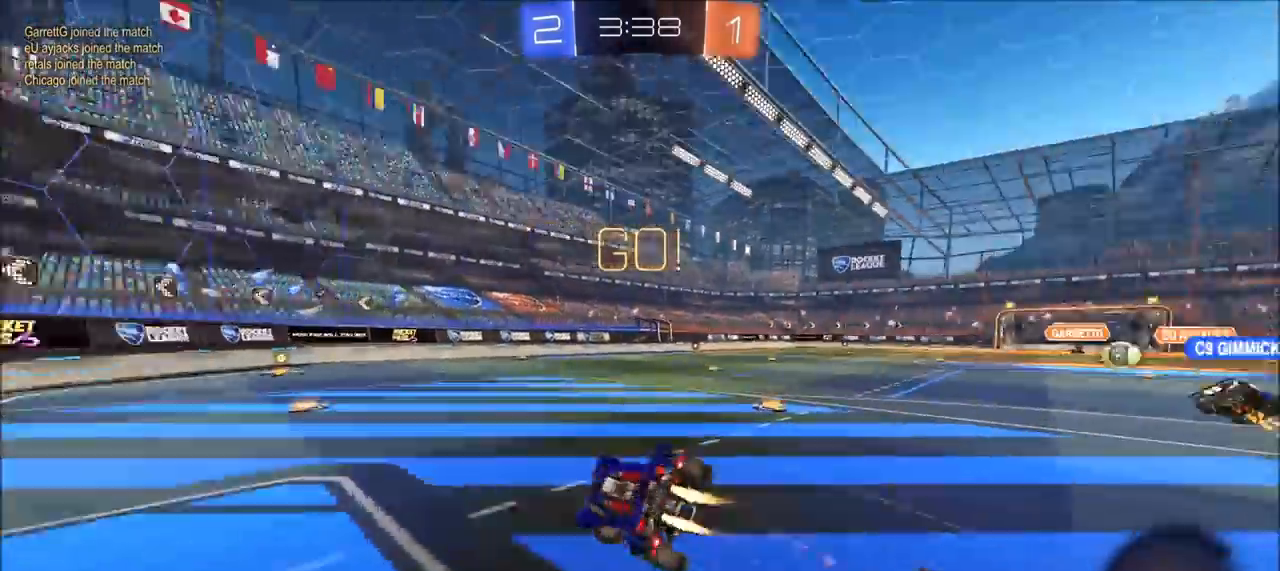
{"buttons": ["R2"], "left_stick": "left", "right_stick": "center", "events": [[33, "CROSS", "up"], [67, "TRIANGLE", "up"], [233, "CIRCLE", "up"], [350, "L1", "up"], [367, "left_stick", "left"]]}
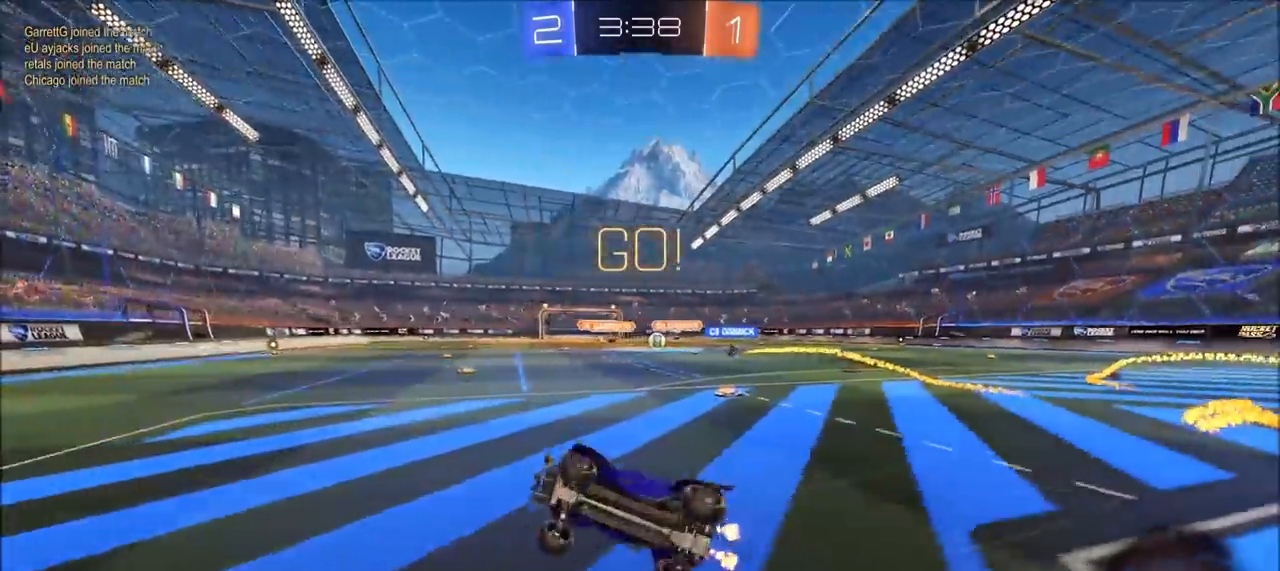
{"buttons": ["CIRCLE", "R2"], "left_stick": "right", "right_stick": "center", "events": [[100, "left_stick", "center"], [267, "CIRCLE", "down"], [467, "left_stick", "right"]]}
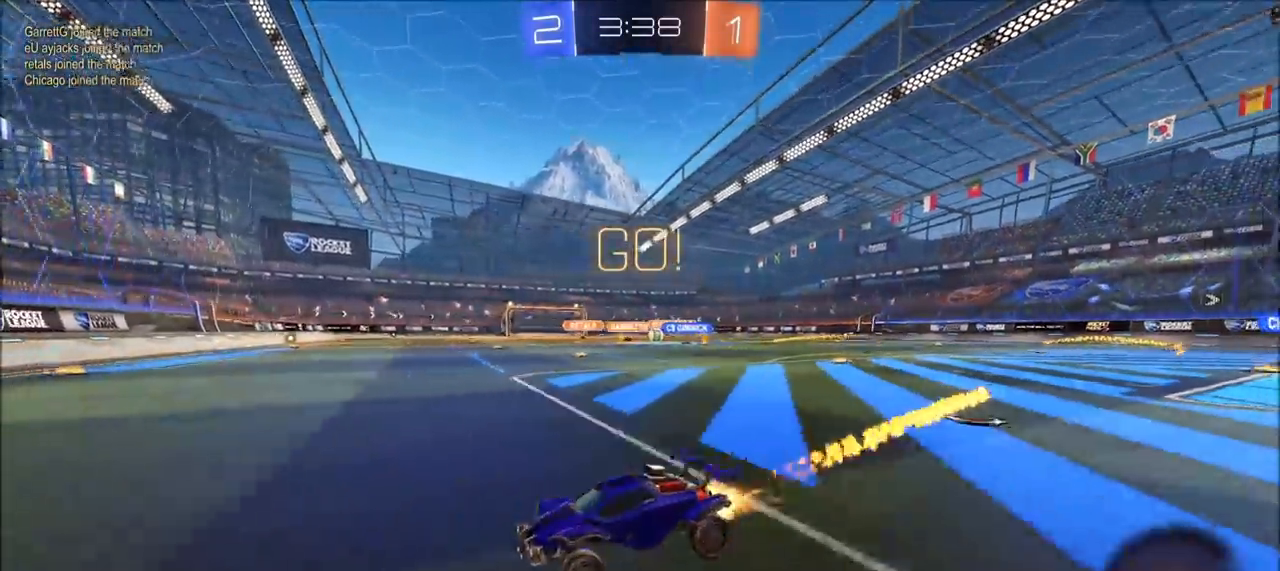
{"buttons": ["CIRCLE", "R2"], "left_stick": "right", "right_stick": "center", "events": [[50, "L1", "down"], [100, "CIRCLE", "up"], [183, "L1", "up"], [300, "CIRCLE", "down"]]}
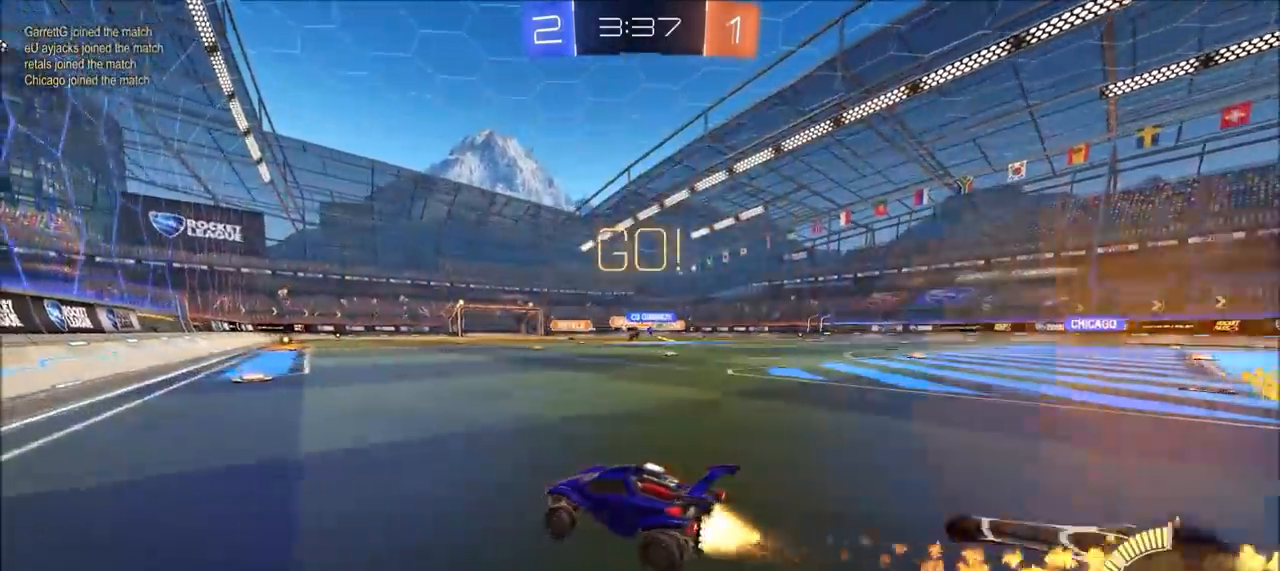
{"buttons": ["R2"], "left_stick": "right", "right_stick": "center", "events": [[133, "L1", "down"], [150, "CIRCLE", "up"], [217, "L1", "up"]]}
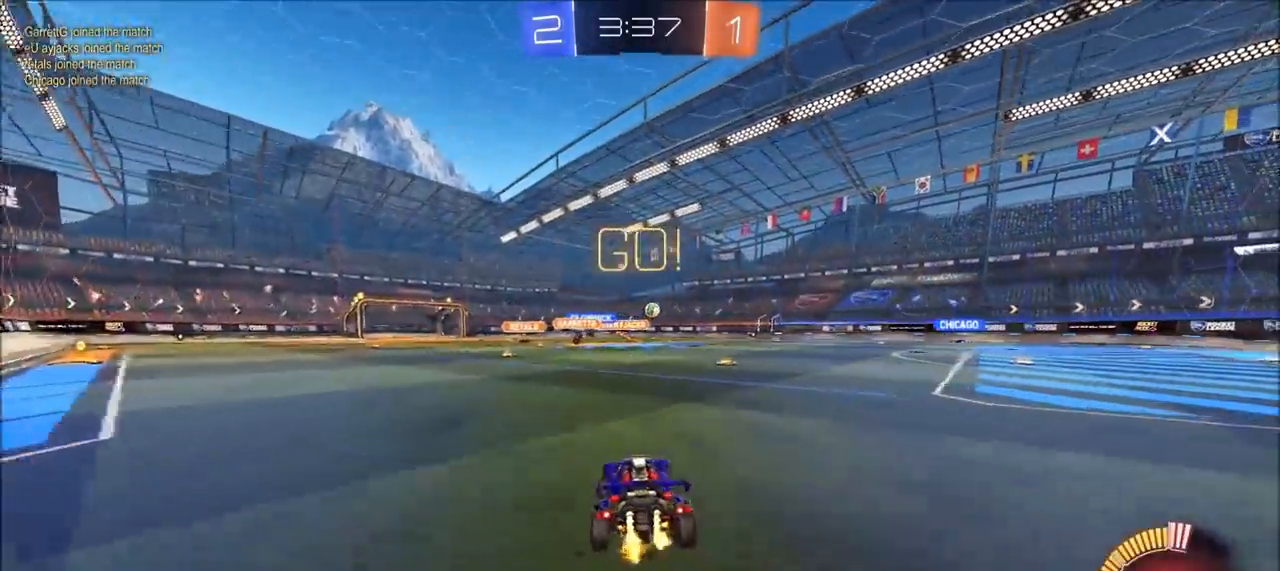
{"buttons": ["R2"], "left_stick": "up-right", "right_stick": "center", "events": [[400, "left_stick", "up-right"]]}
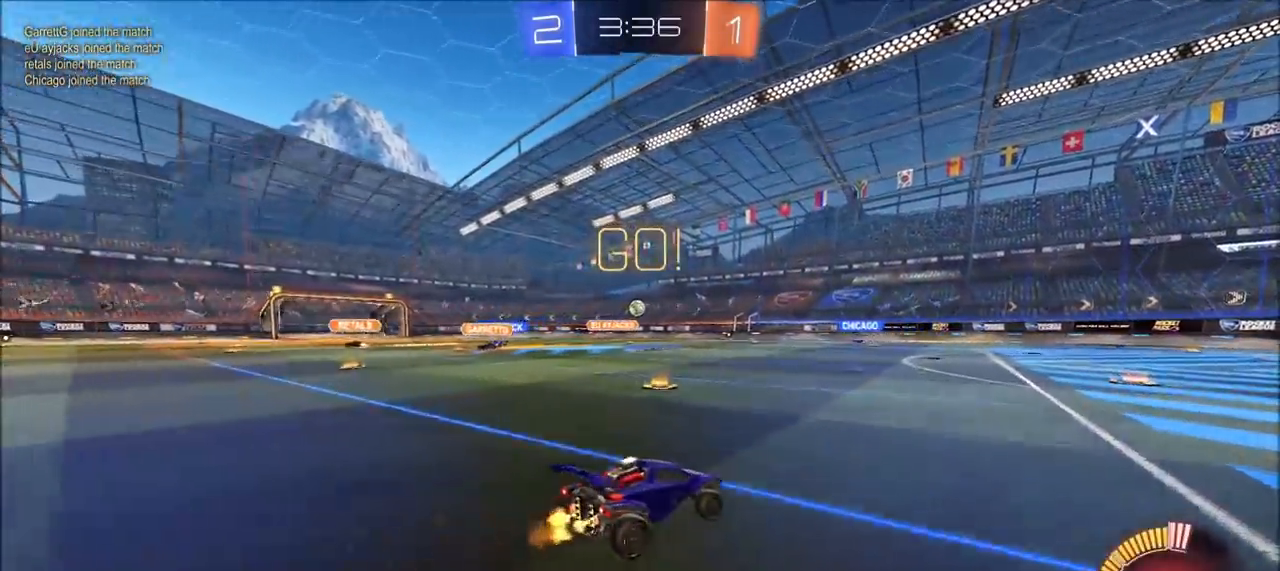
{"buttons": ["R2"], "left_stick": "center", "right_stick": "center", "events": [[17, "left_stick", "center"], [267, "left_stick", "up-right"], [383, "left_stick", "center"]]}
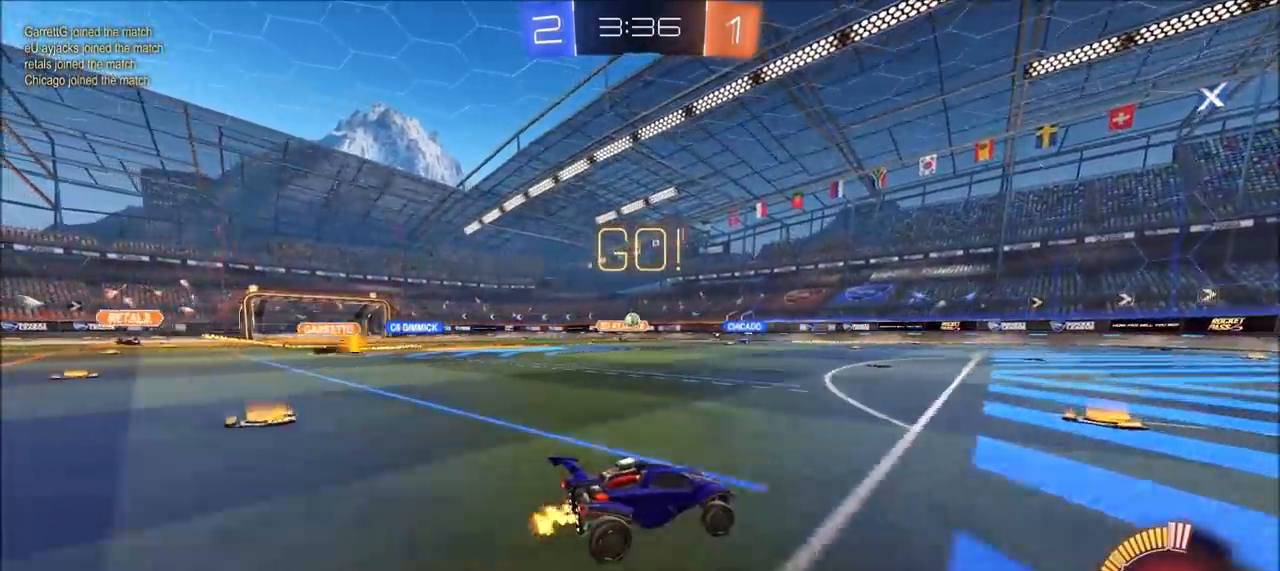
{"buttons": [], "left_stick": "up-right", "right_stick": "center", "events": [[67, "left_stick", "left"], [150, "left_stick", "center"], [333, "left_stick", "up-right"], [483, "R2", "up"]]}
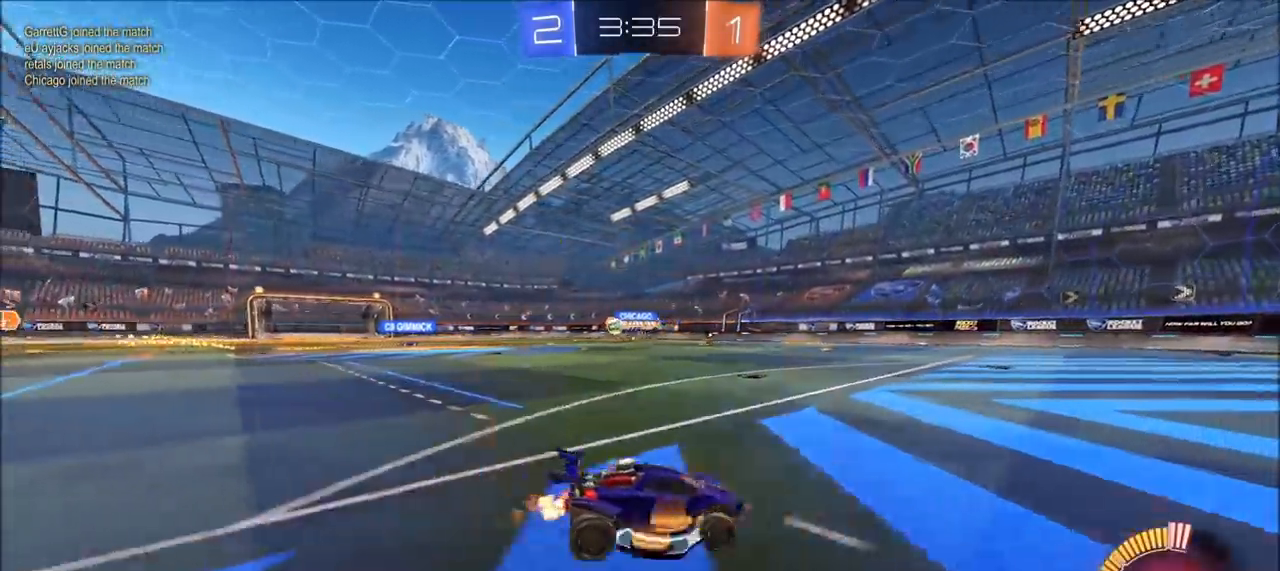
{"buttons": ["L1", "R2"], "left_stick": "left", "right_stick": "center", "events": [[83, "left_stick", "center"], [167, "R2", "down"], [167, "left_stick", "left"], [300, "L1", "down"], [383, "L1", "up"], [450, "L1", "down"]]}
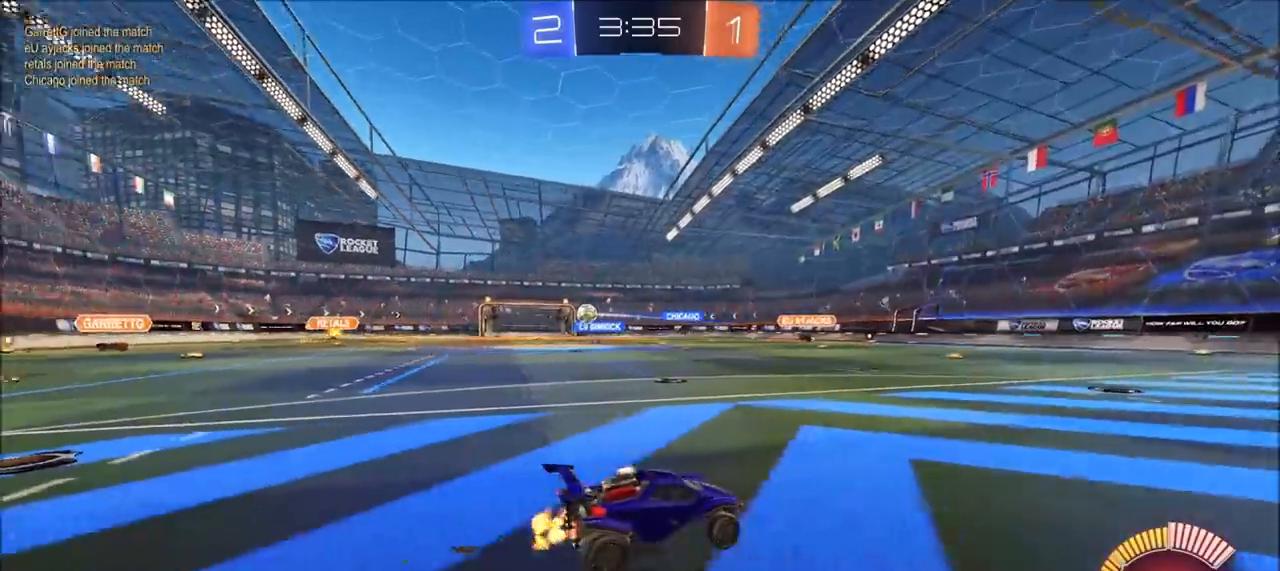
{"buttons": ["R2"], "left_stick": "left", "right_stick": "center", "events": [[67, "L1", "up"], [400, "L1", "down"], [500, "L1", "up"]]}
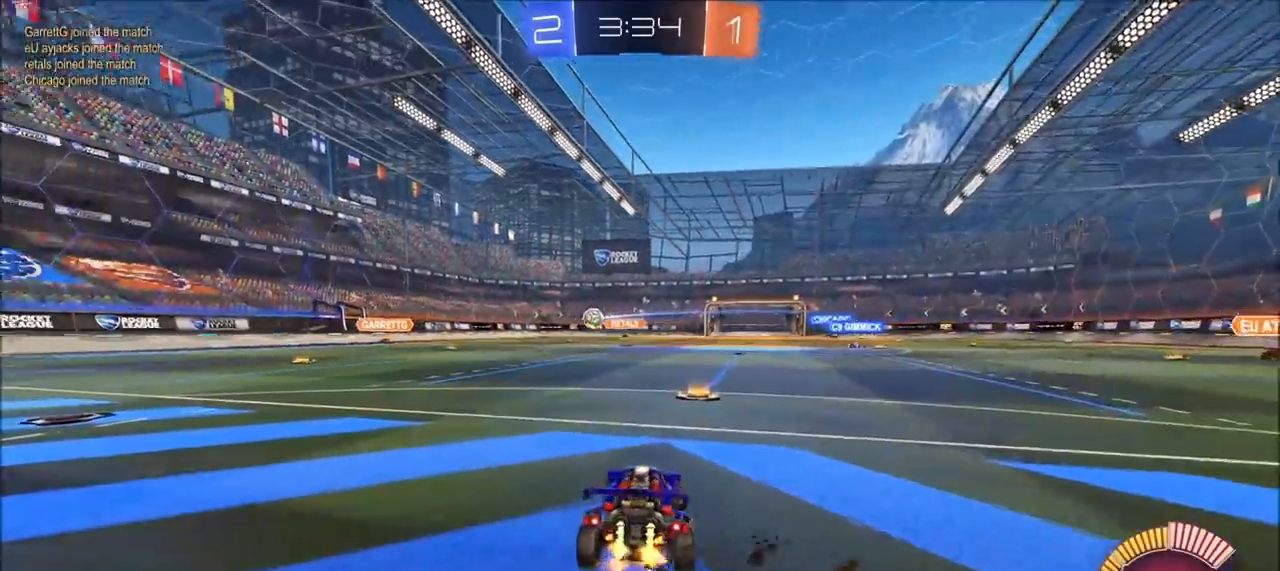
{"buttons": ["R2"], "left_stick": "left", "right_stick": "center", "events": []}
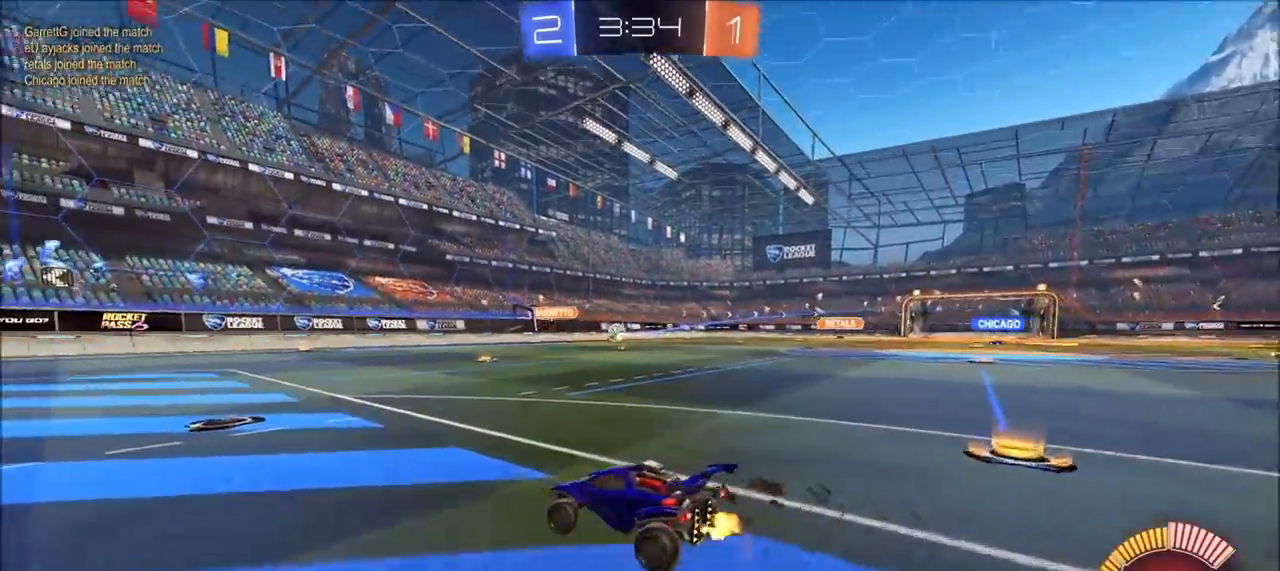
{"buttons": ["R2"], "left_stick": "up-right", "right_stick": "center", "events": [[167, "left_stick", "center"], [250, "left_stick", "up-right"]]}
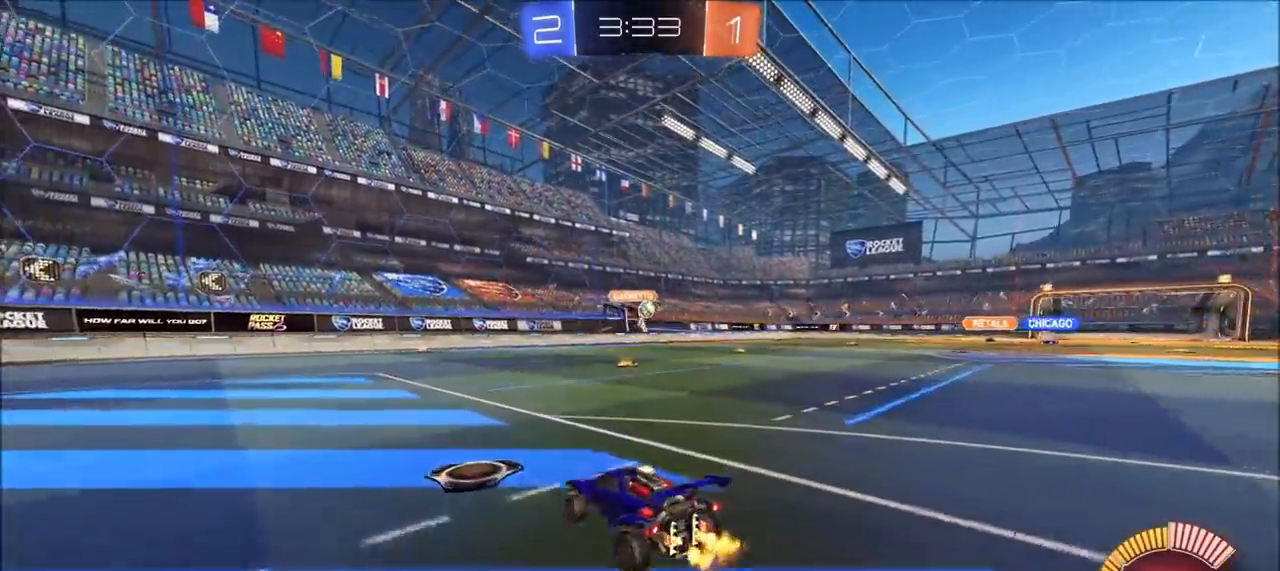
{"buttons": [], "left_stick": "up-right", "right_stick": "center", "events": [[383, "L1", "down"], [400, "R2", "up"], [500, "L1", "up"]]}
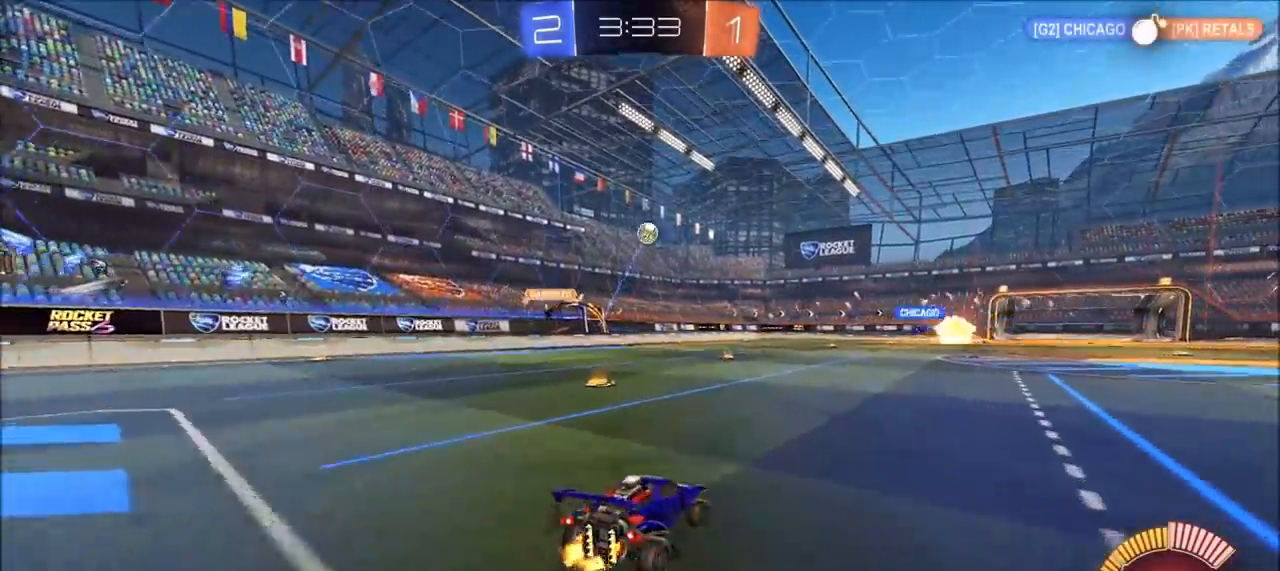
{"buttons": ["CROSS", "CIRCLE", "R2"], "left_stick": "down-right", "right_stick": "center", "events": [[117, "L2", "down"], [133, "CROSS", "down"], [133, "R2", "down"], [133, "left_stick", "down"], [200, "L3", "down"], [300, "L2", "up"], [317, "L3", "up"], [350, "CROSS", "up"], [367, "left_stick", "center"], [400, "CROSS", "down"], [433, "left_stick", "down-right"], [500, "CIRCLE", "down"]]}